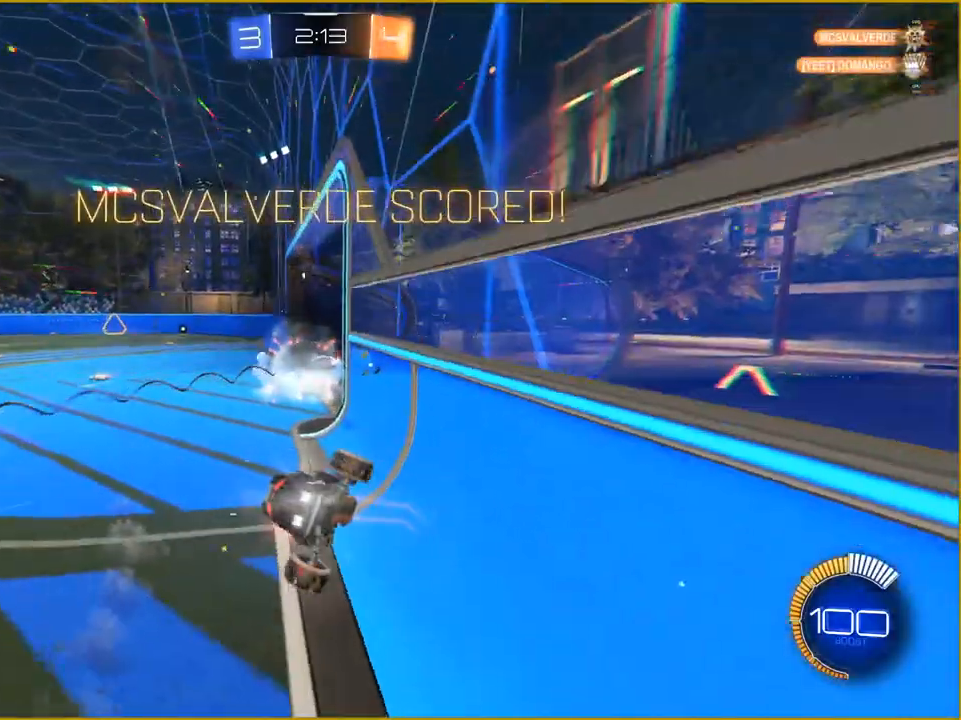
Gameplay with a controller (PlayStation layout); each line is a JSON object with the inputs held at the frame after it. "events" lists button and stick changes between this image and that frame as [ms after this image, input, new state], when the widget could be followed in between.
{"buttons": [], "left_stick": "center", "right_stick": "center", "events": [[67, "R2", "up"]]}
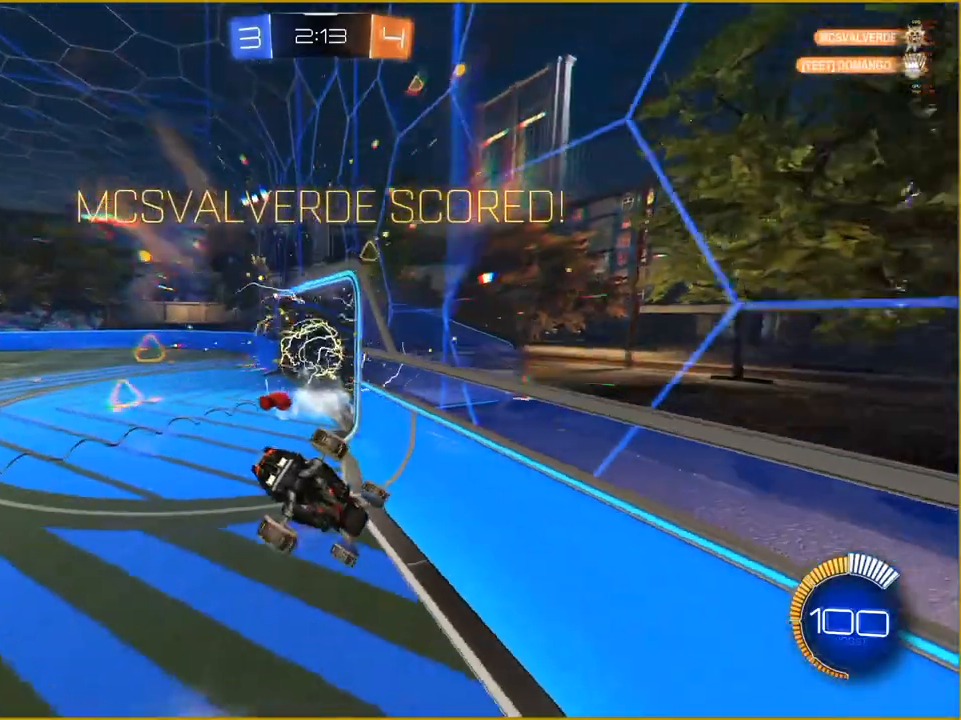
{"buttons": ["CROSS"], "left_stick": "down", "right_stick": "center", "events": [[400, "left_stick", "down"], [483, "CROSS", "down"]]}
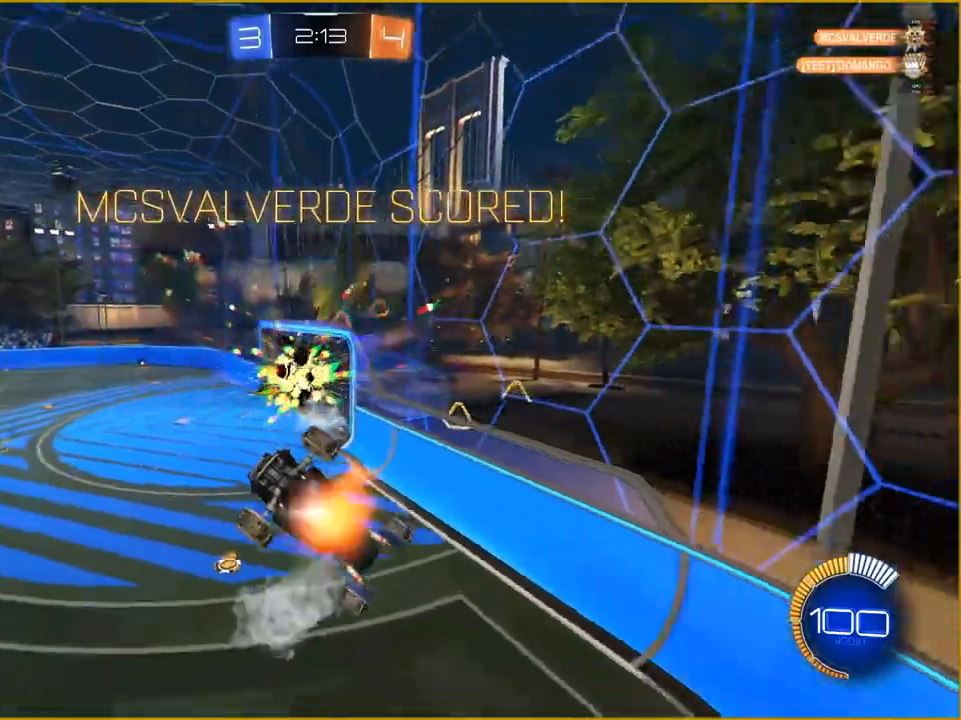
{"buttons": [], "left_stick": "down", "right_stick": "center", "events": [[117, "CROSS", "up"]]}
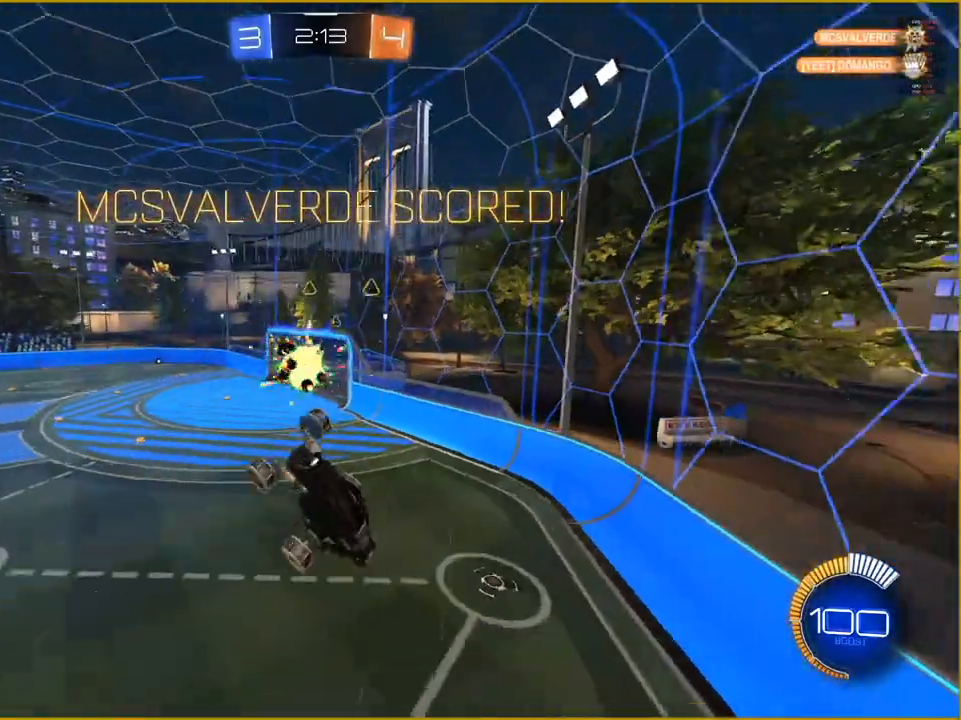
{"buttons": [], "left_stick": "down", "right_stick": "center", "events": []}
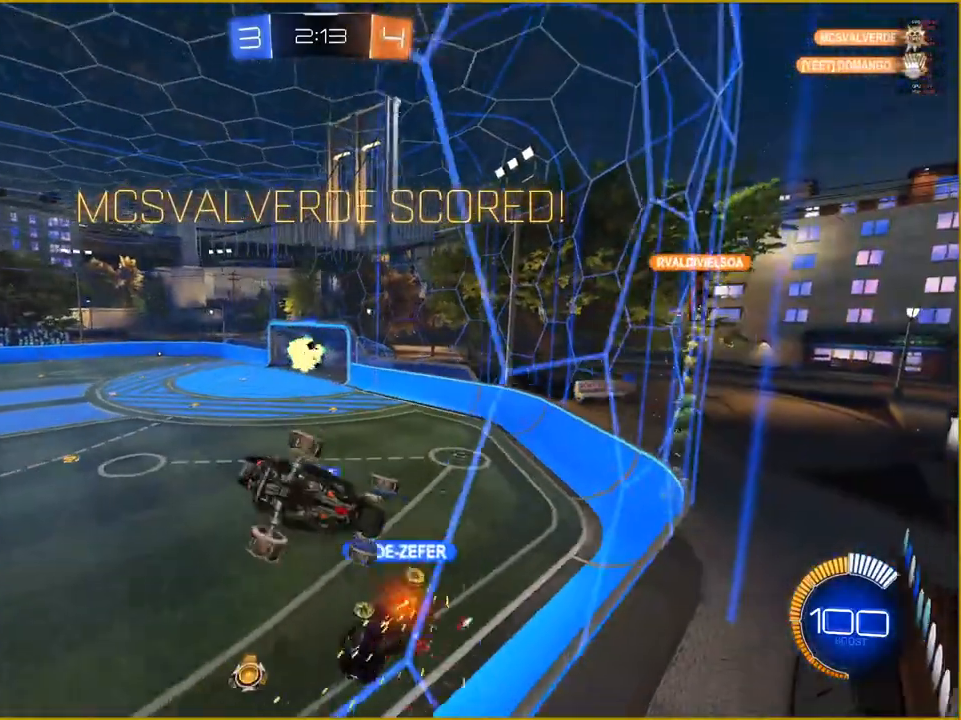
{"buttons": [], "left_stick": "center", "right_stick": "center", "events": [[100, "left_stick", "center"]]}
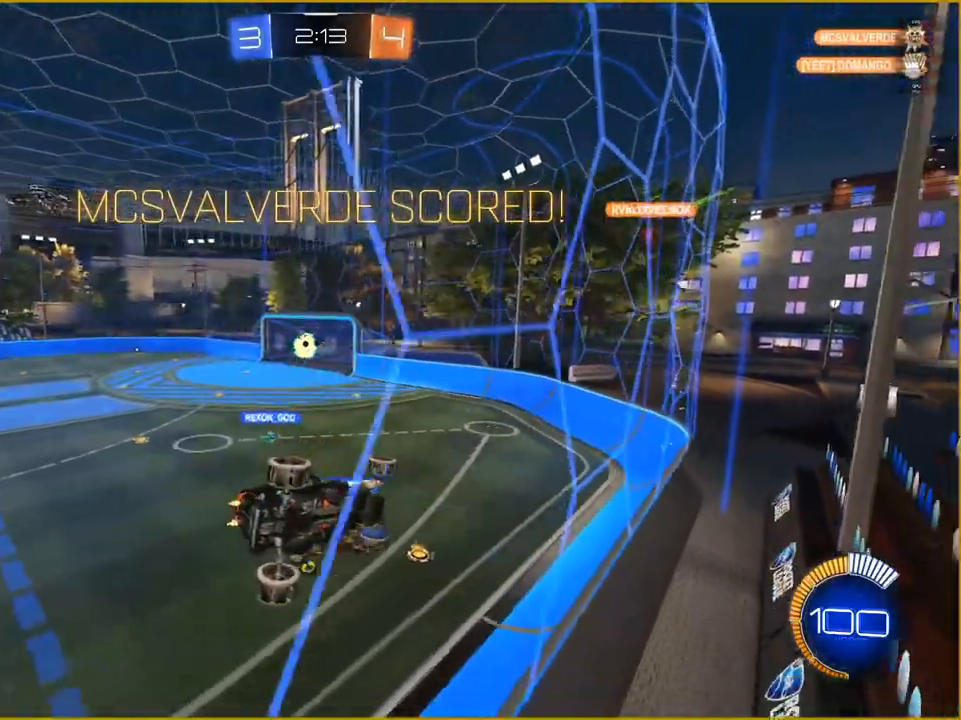
{"buttons": [], "left_stick": "center", "right_stick": "center", "events": []}
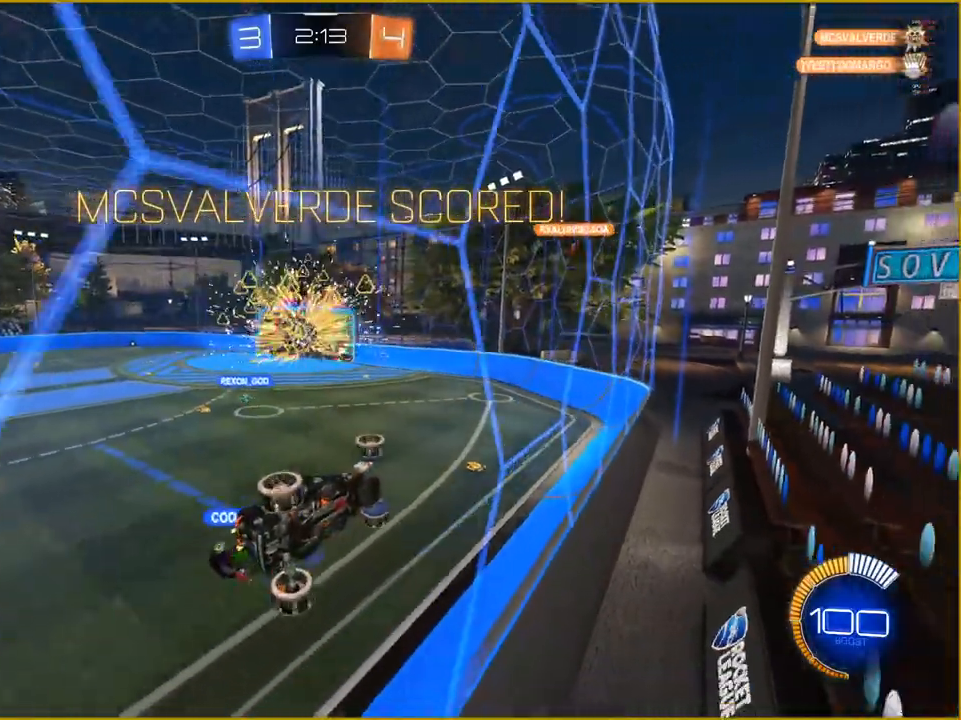
{"buttons": [], "left_stick": "center", "right_stick": "center", "events": [[200, "R2", "down"], [267, "R2", "up"]]}
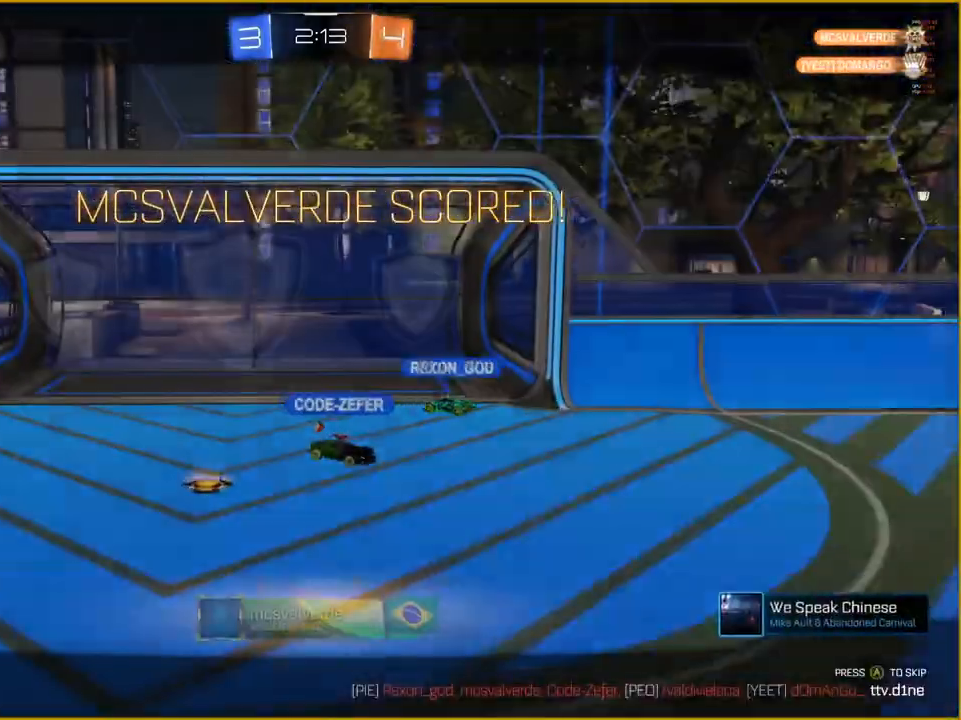
{"buttons": [], "left_stick": "center", "right_stick": "center", "events": []}
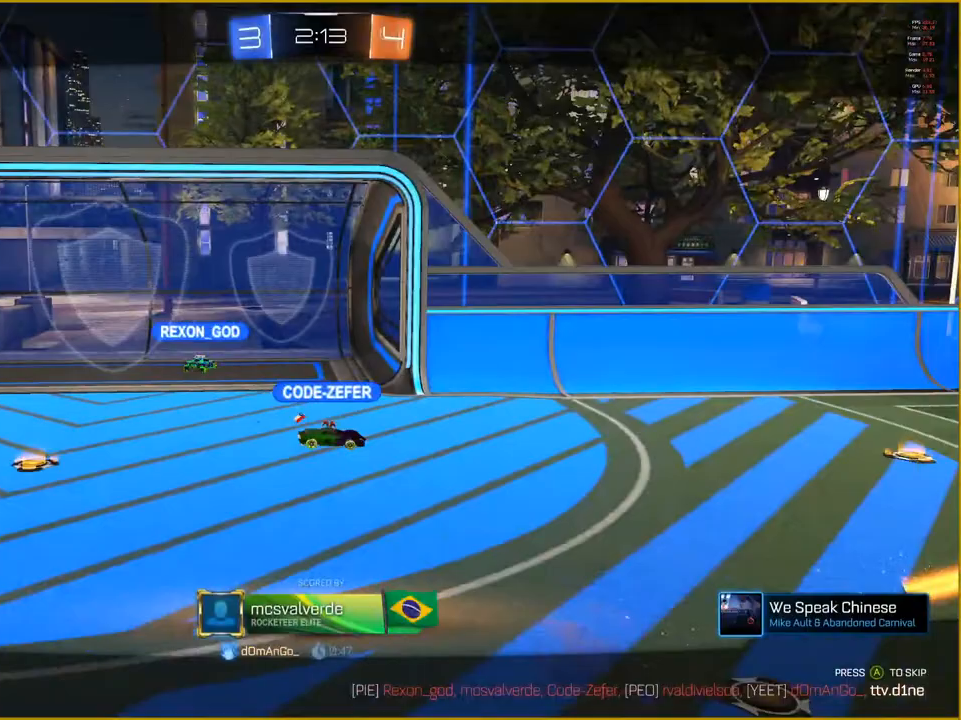
{"buttons": [], "left_stick": "center", "right_stick": "center", "events": []}
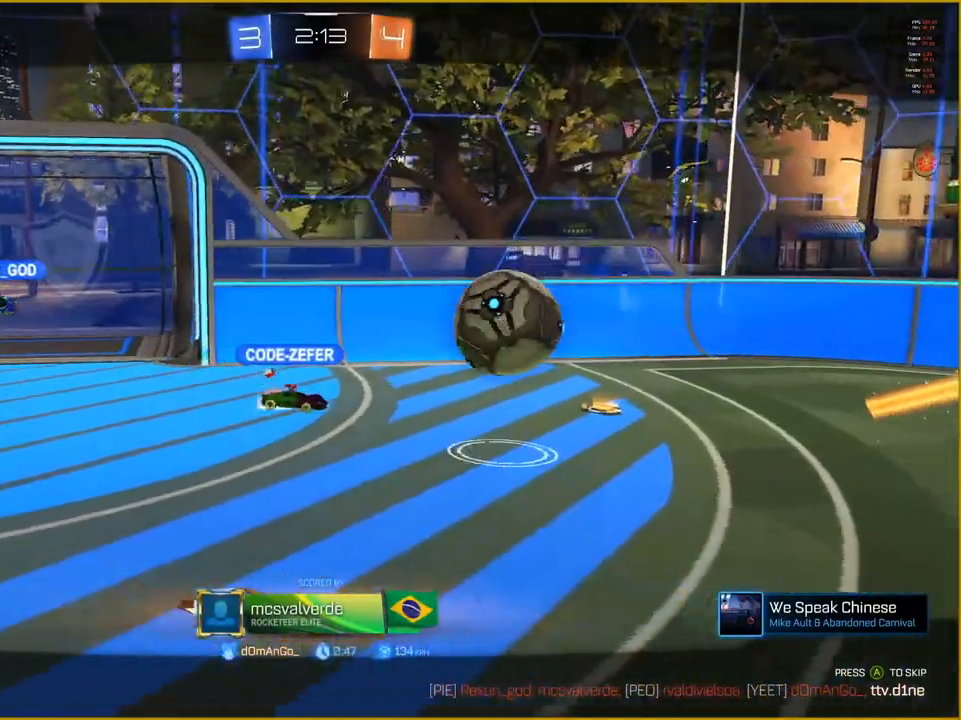
{"buttons": [], "left_stick": "center", "right_stick": "center", "events": []}
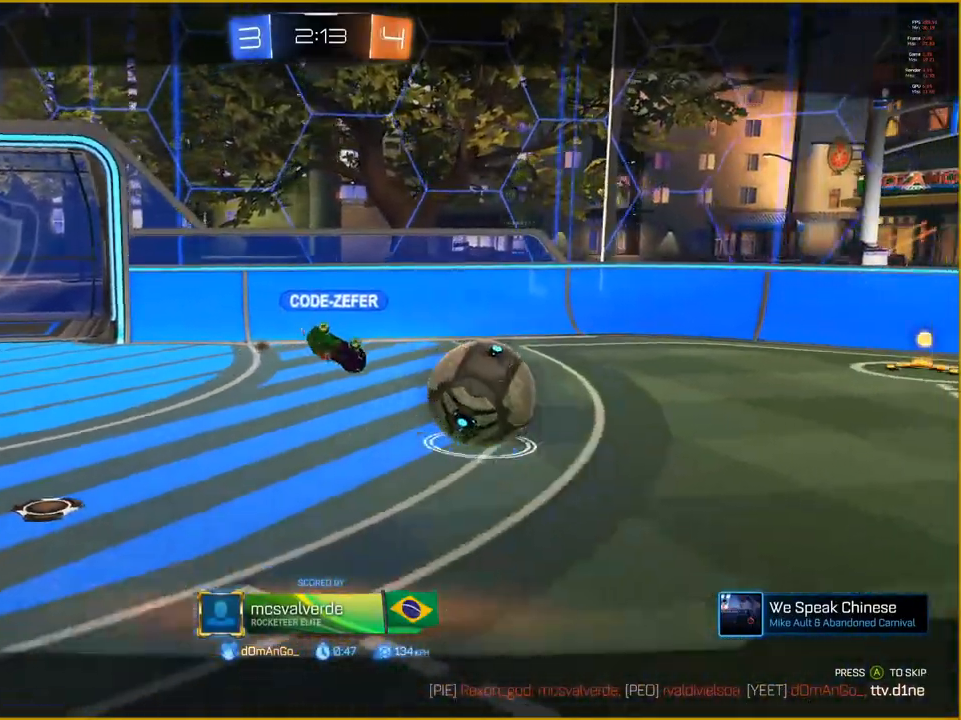
{"buttons": ["DPAD_LEFT"], "left_stick": "center", "right_stick": "center", "events": [[317, "DPAD_LEFT", "down"], [433, "DPAD_LEFT", "up"], [500, "DPAD_LEFT", "down"]]}
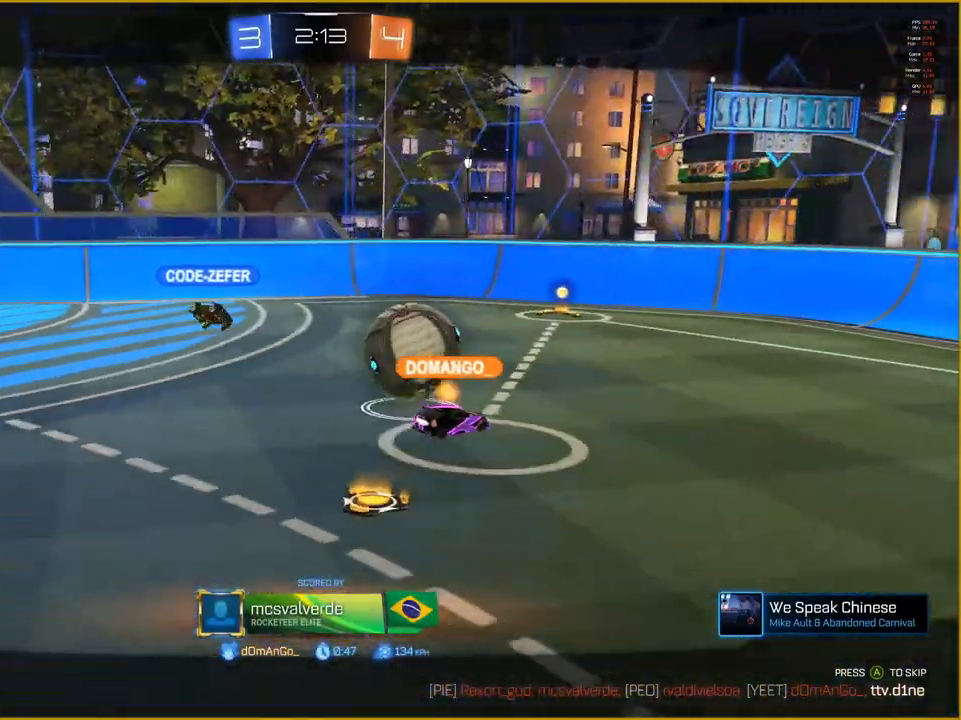
{"buttons": [], "left_stick": "center", "right_stick": "center", "events": [[150, "DPAD_LEFT", "up"]]}
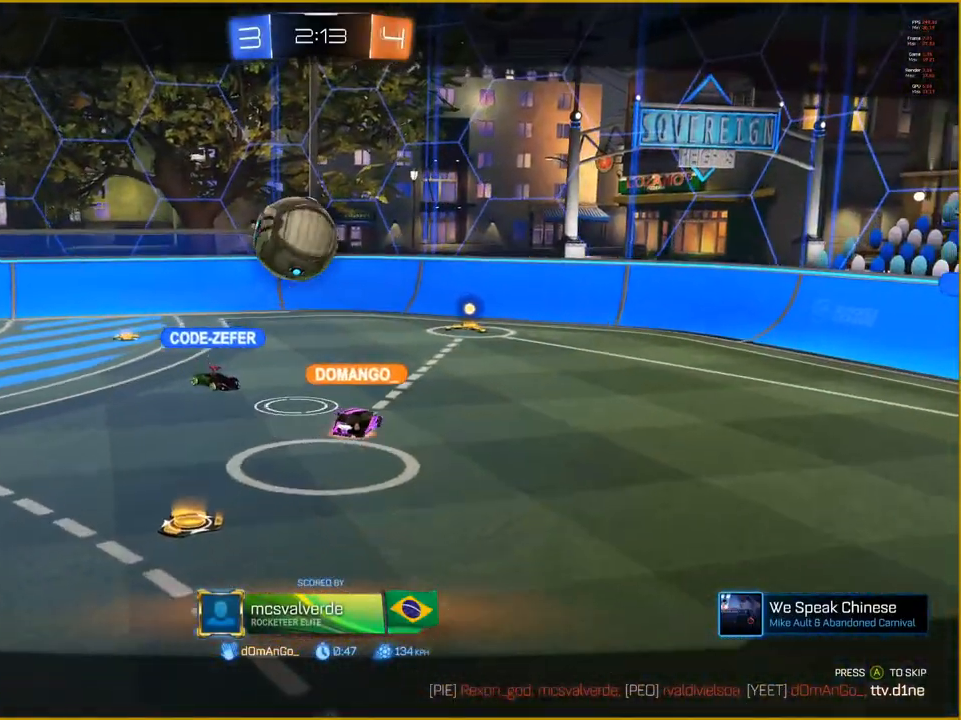
{"buttons": [], "left_stick": "center", "right_stick": "center", "events": []}
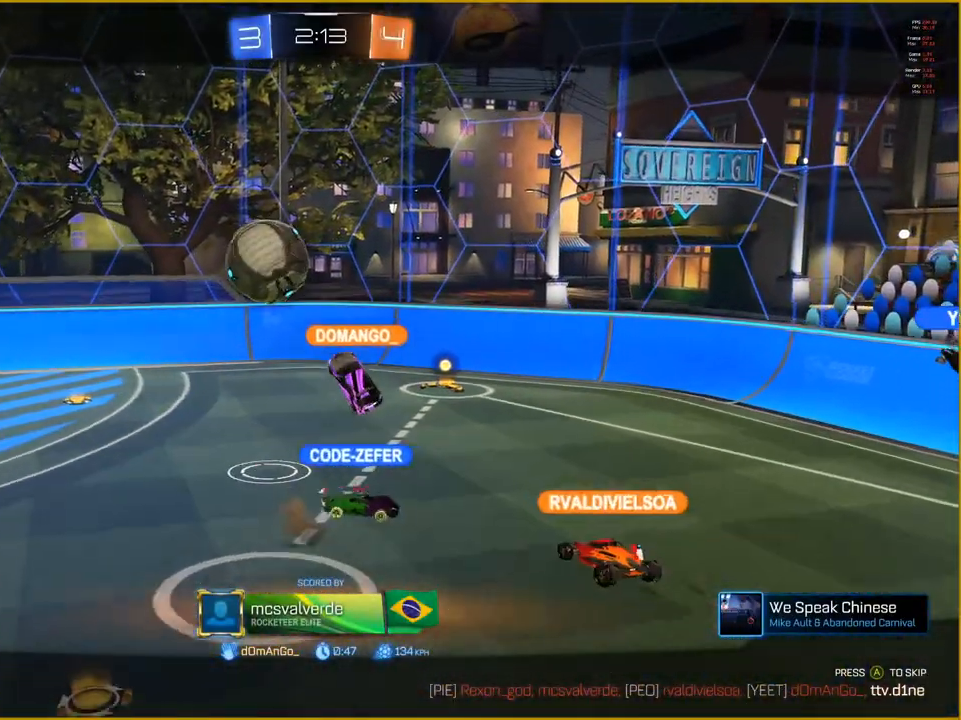
{"buttons": [], "left_stick": "center", "right_stick": "center", "events": []}
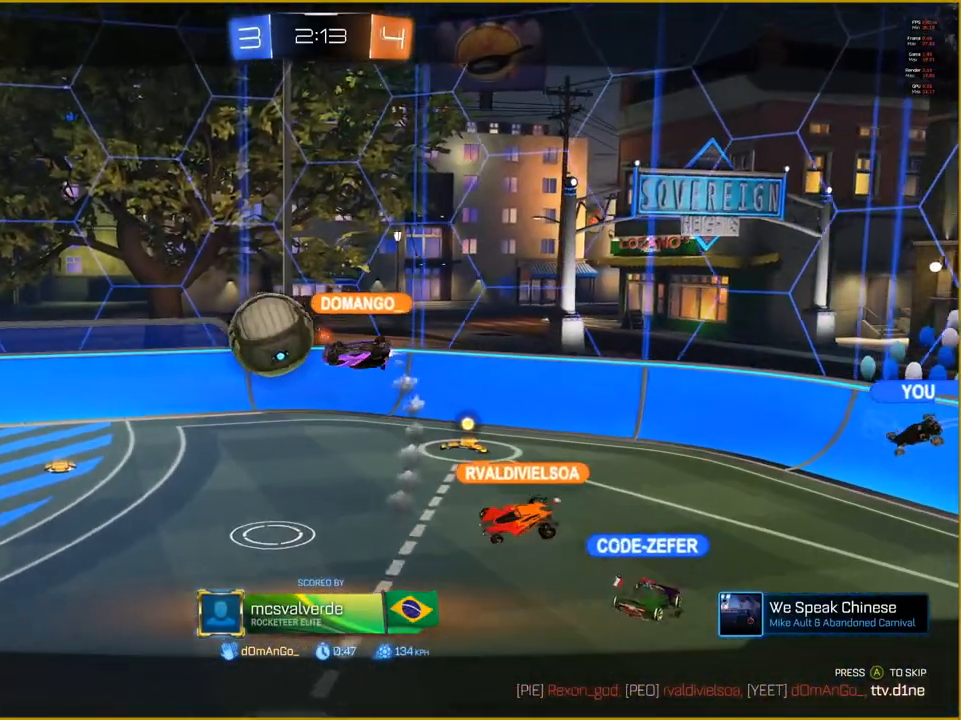
{"buttons": [], "left_stick": "center", "right_stick": "center", "events": []}
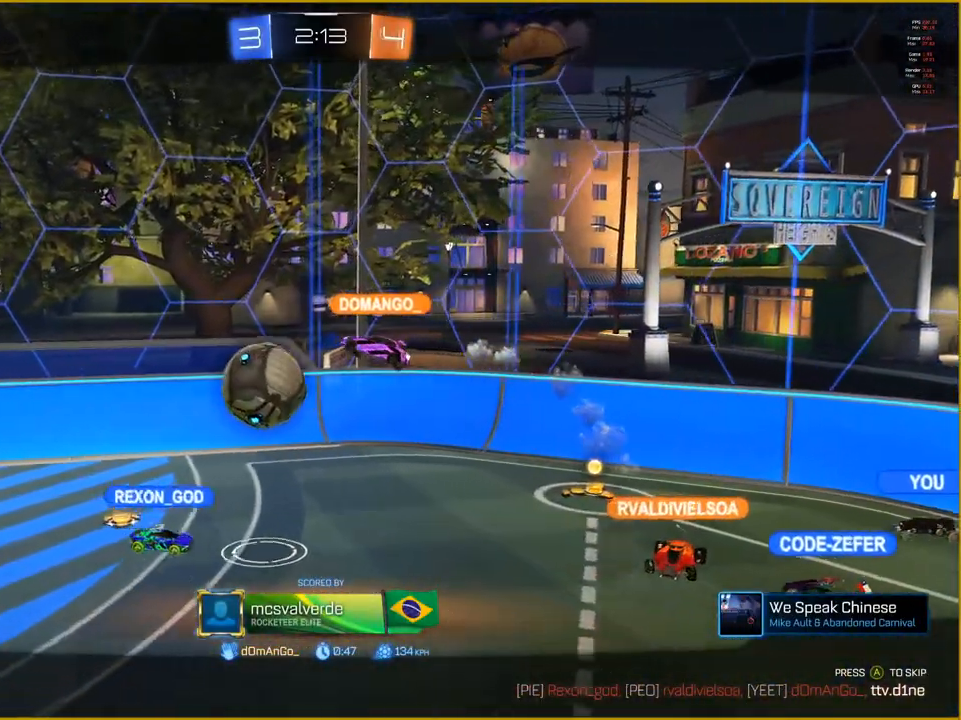
{"buttons": [], "left_stick": "center", "right_stick": "center", "events": []}
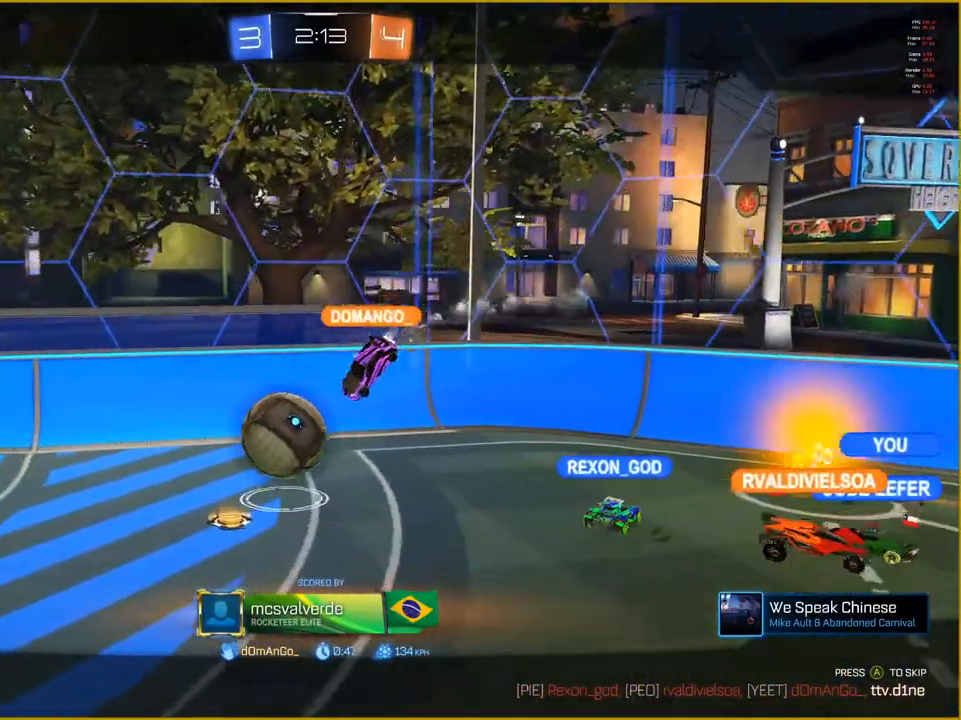
{"buttons": [], "left_stick": "center", "right_stick": "center", "events": []}
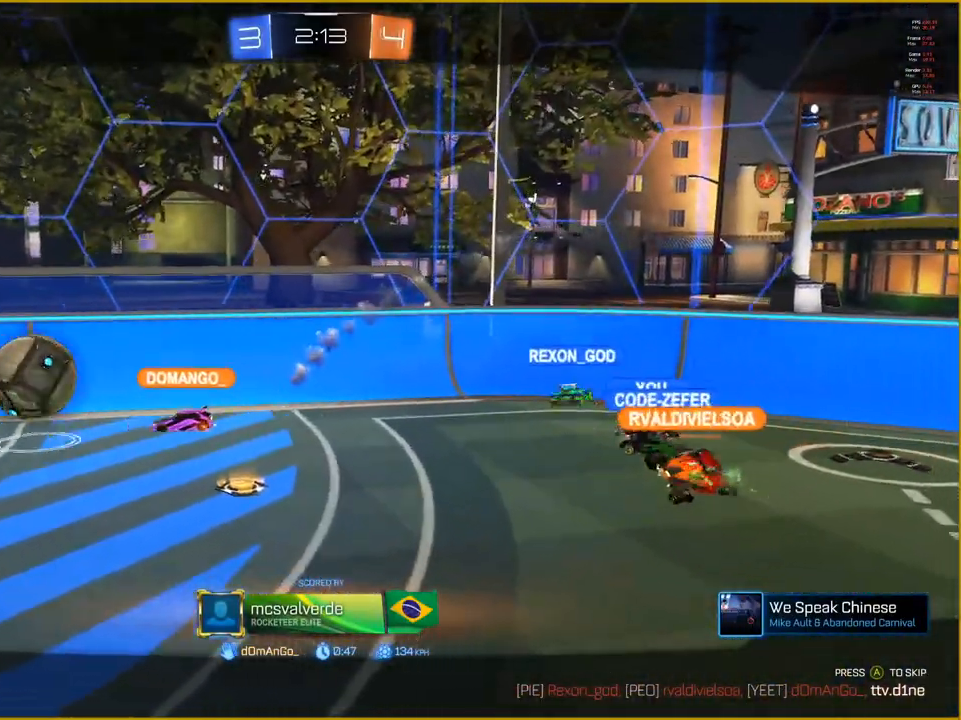
{"buttons": [], "left_stick": "center", "right_stick": "center", "events": []}
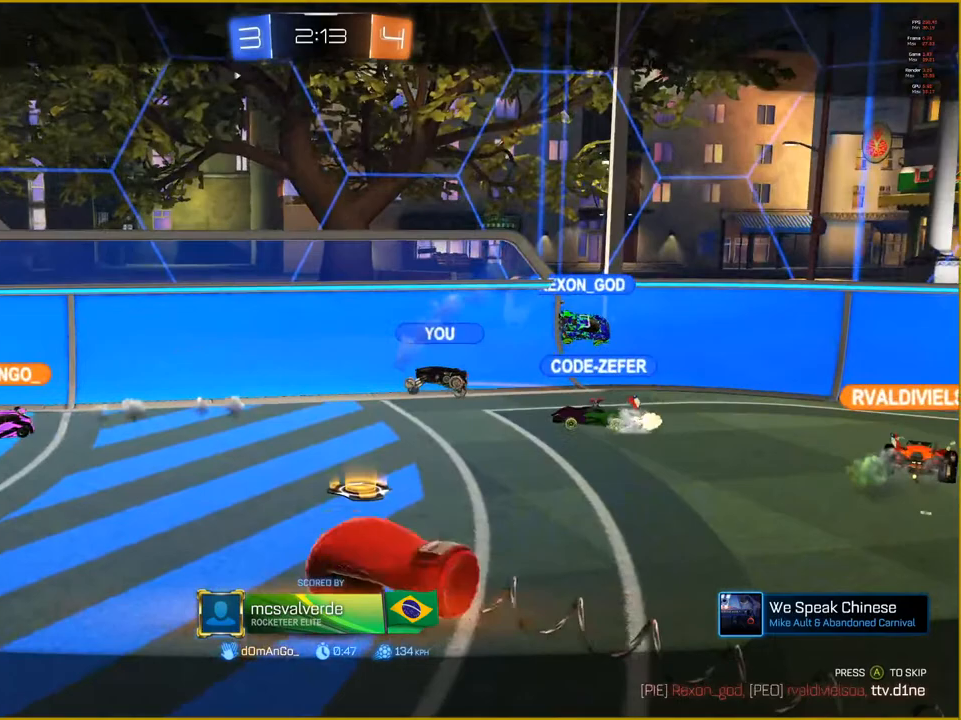
{"buttons": [], "left_stick": "center", "right_stick": "center", "events": []}
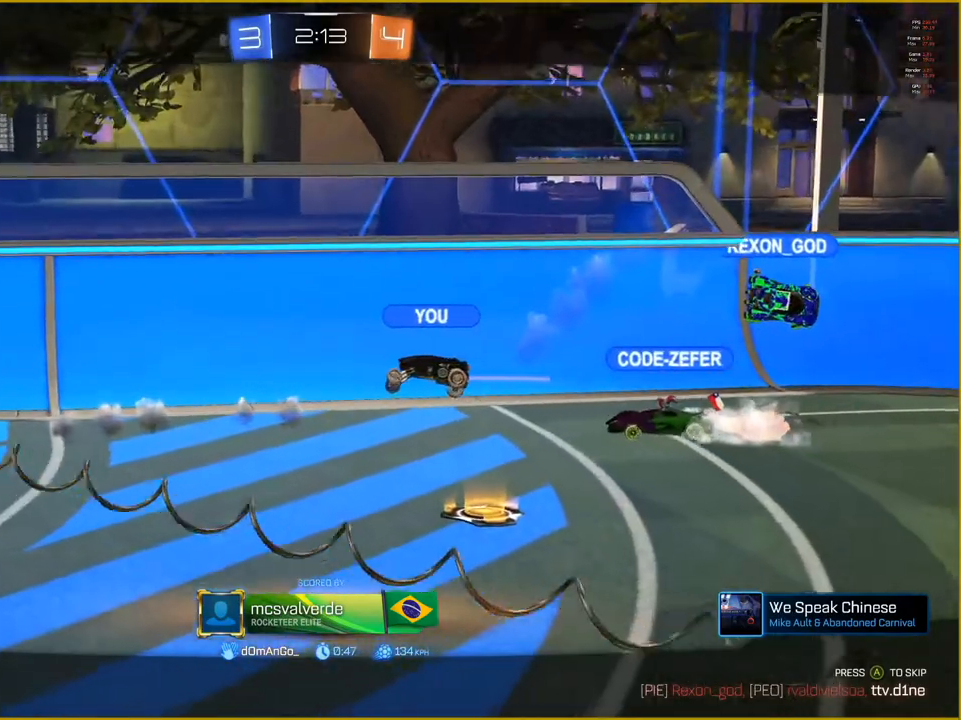
{"buttons": [], "left_stick": "center", "right_stick": "center", "events": [[283, "CROSS", "down"], [417, "CROSS", "up"]]}
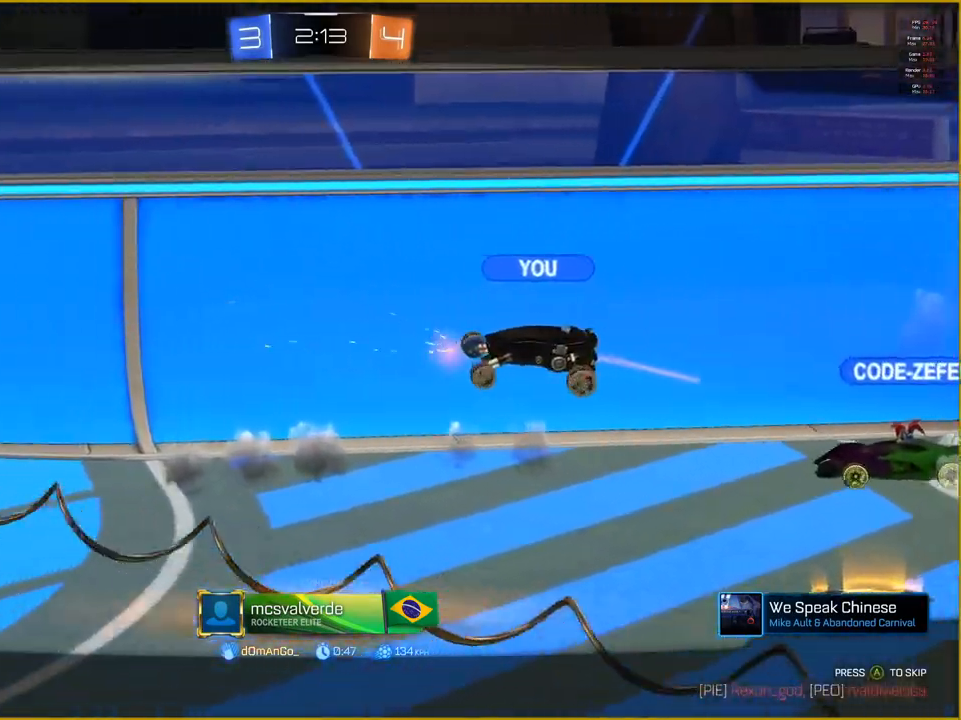
{"buttons": [], "left_stick": "center", "right_stick": "center", "events": [[33, "CROSS", "down"], [167, "CROSS", "up"], [317, "CROSS", "down"], [450, "CROSS", "up"]]}
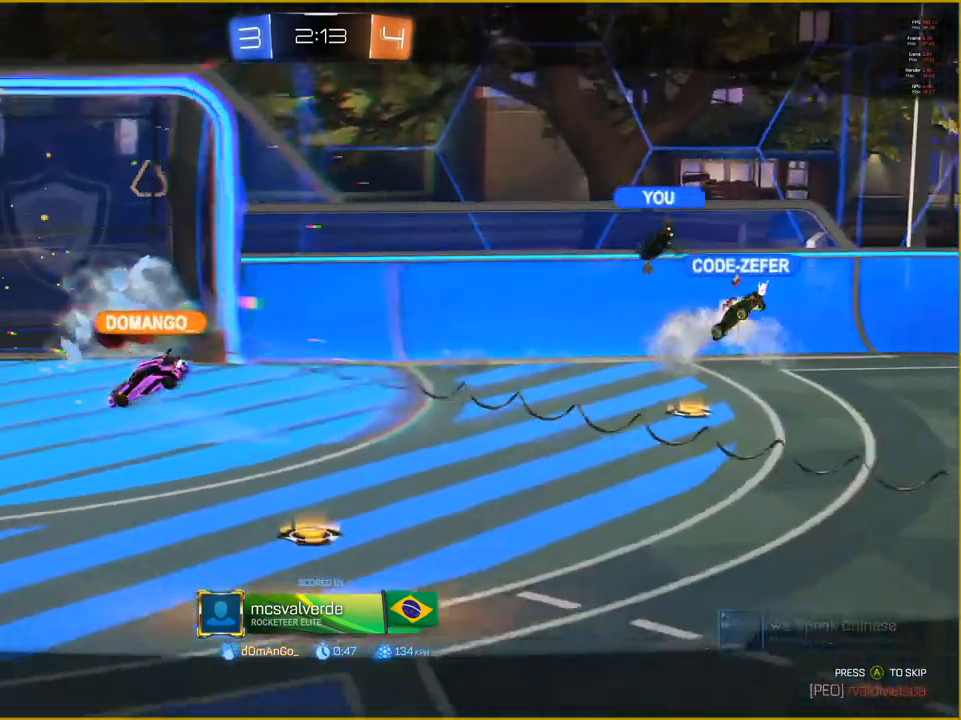
{"buttons": [], "left_stick": "center", "right_stick": "center", "events": []}
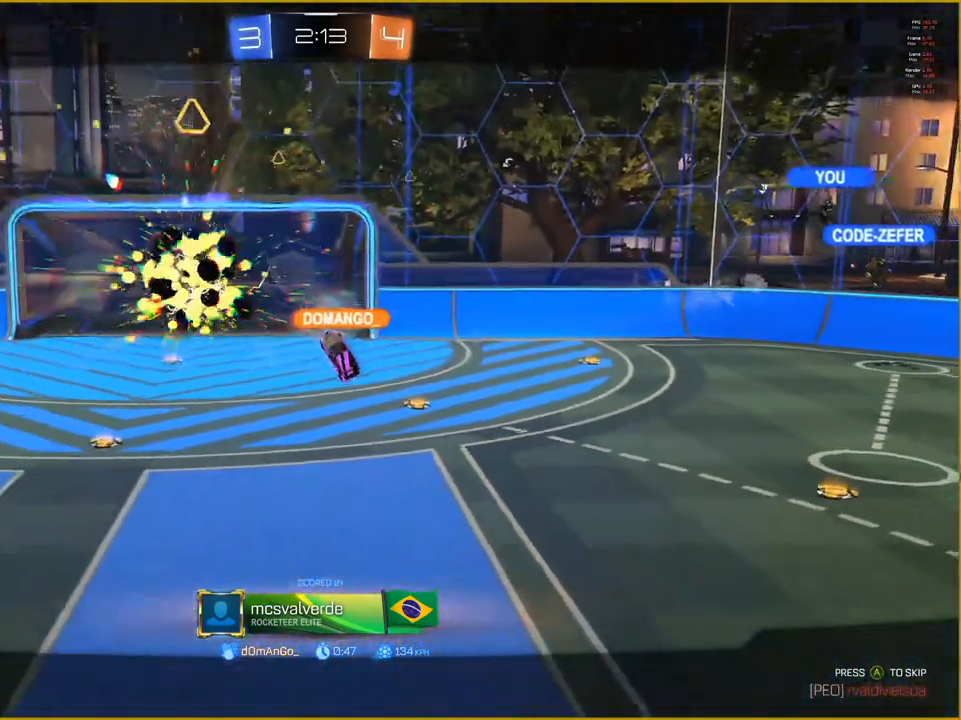
{"buttons": [], "left_stick": "center", "right_stick": "center", "events": []}
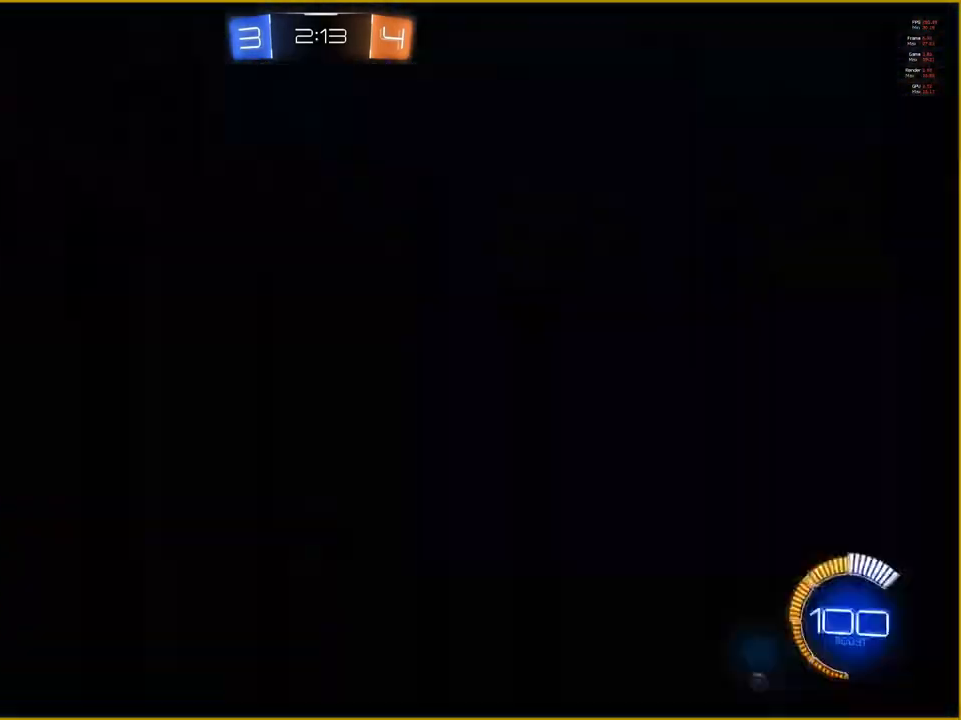
{"buttons": [], "left_stick": "center", "right_stick": "center", "events": []}
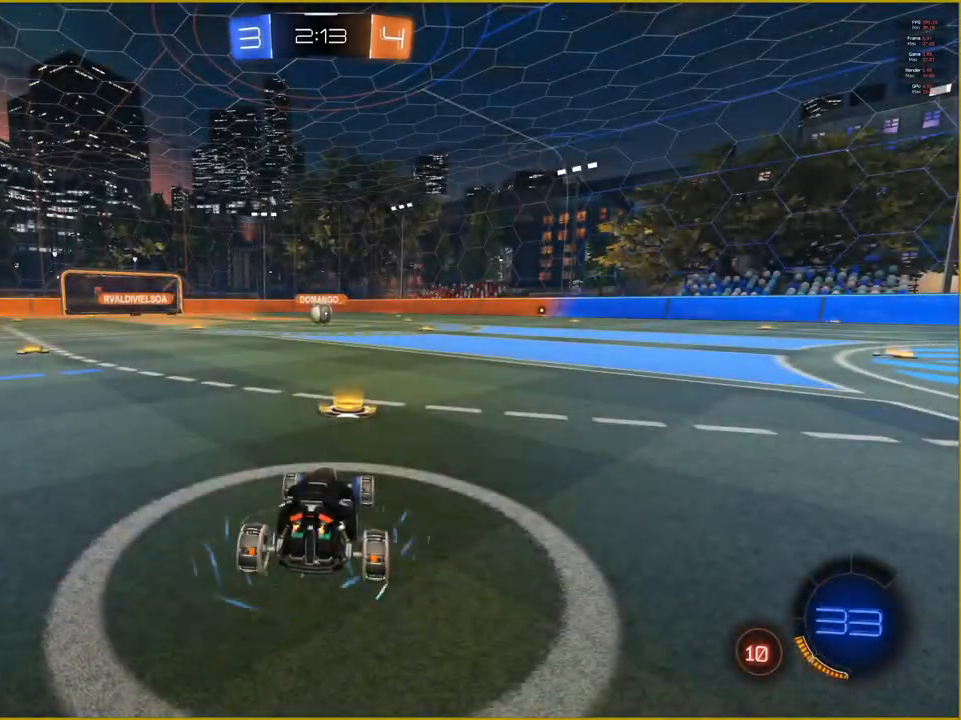
{"buttons": ["R1", "R2"], "left_stick": "center", "right_stick": "center", "events": [[183, "R2", "down"], [250, "R1", "down"]]}
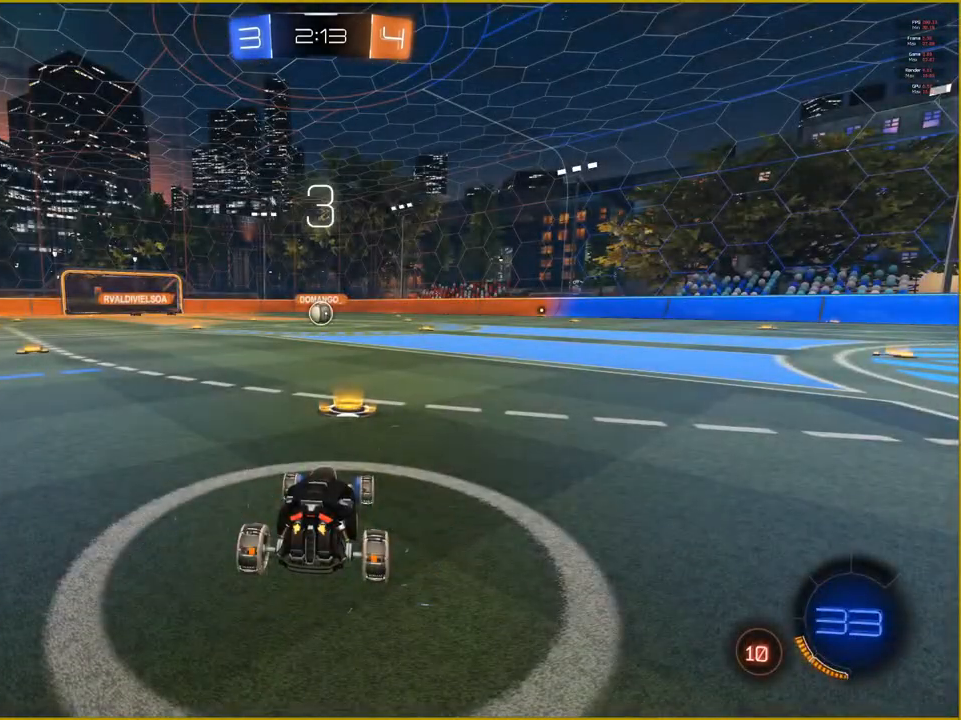
{"buttons": ["R1", "R2"], "left_stick": "center", "right_stick": "center", "events": []}
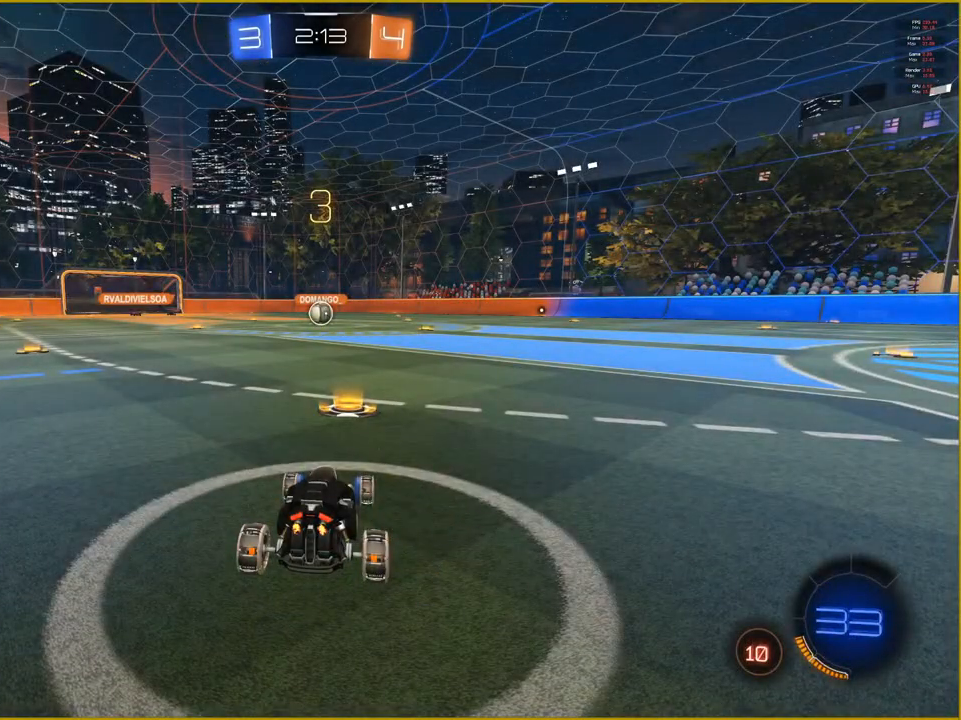
{"buttons": ["R1", "R2"], "left_stick": "center", "right_stick": "center", "events": []}
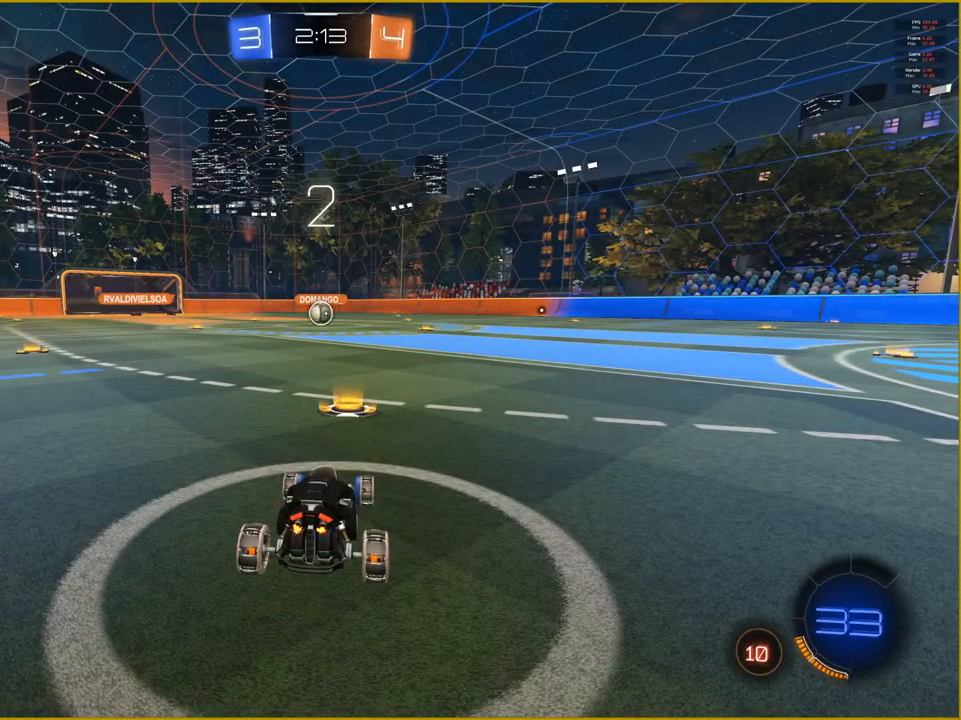
{"buttons": ["R1", "R2"], "left_stick": "center", "right_stick": "center", "events": []}
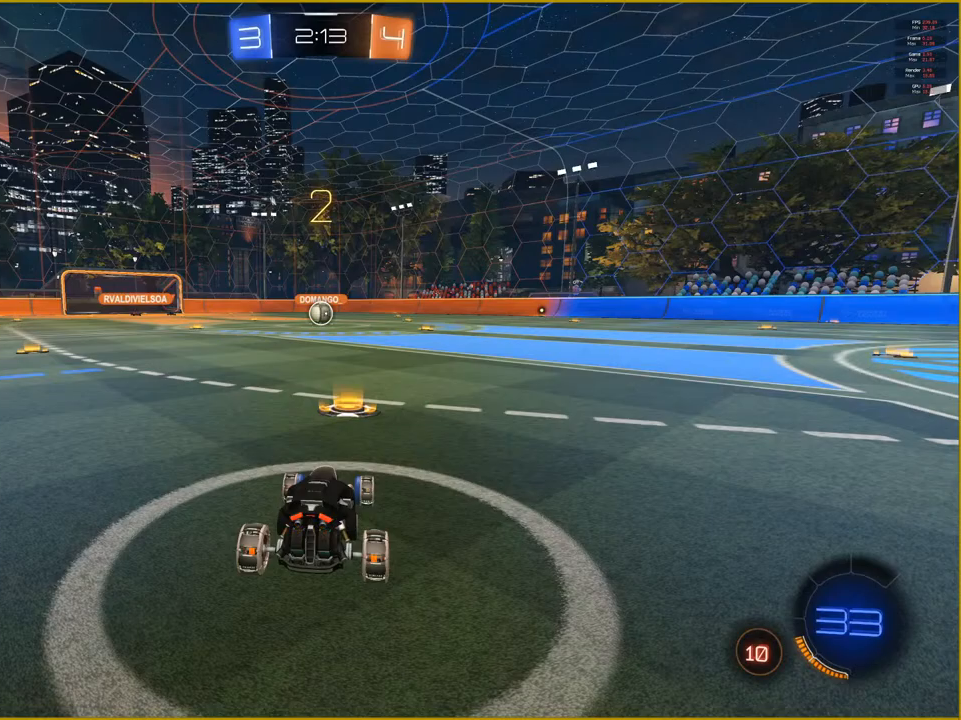
{"buttons": ["R1", "R2"], "left_stick": "center", "right_stick": "center", "events": []}
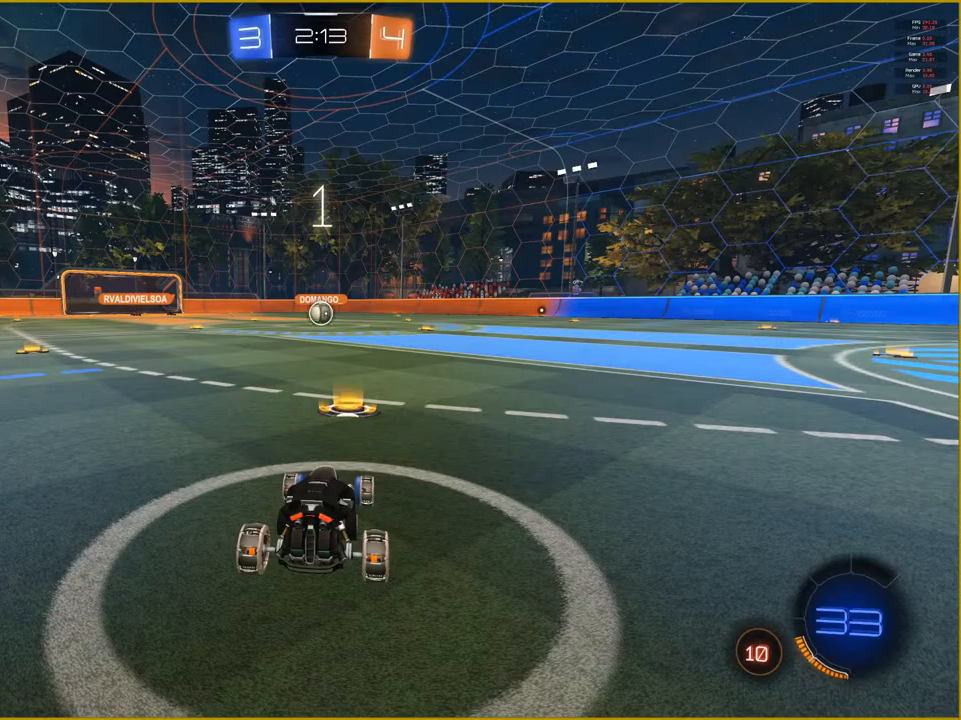
{"buttons": ["R1", "R2"], "left_stick": "center", "right_stick": "center", "events": []}